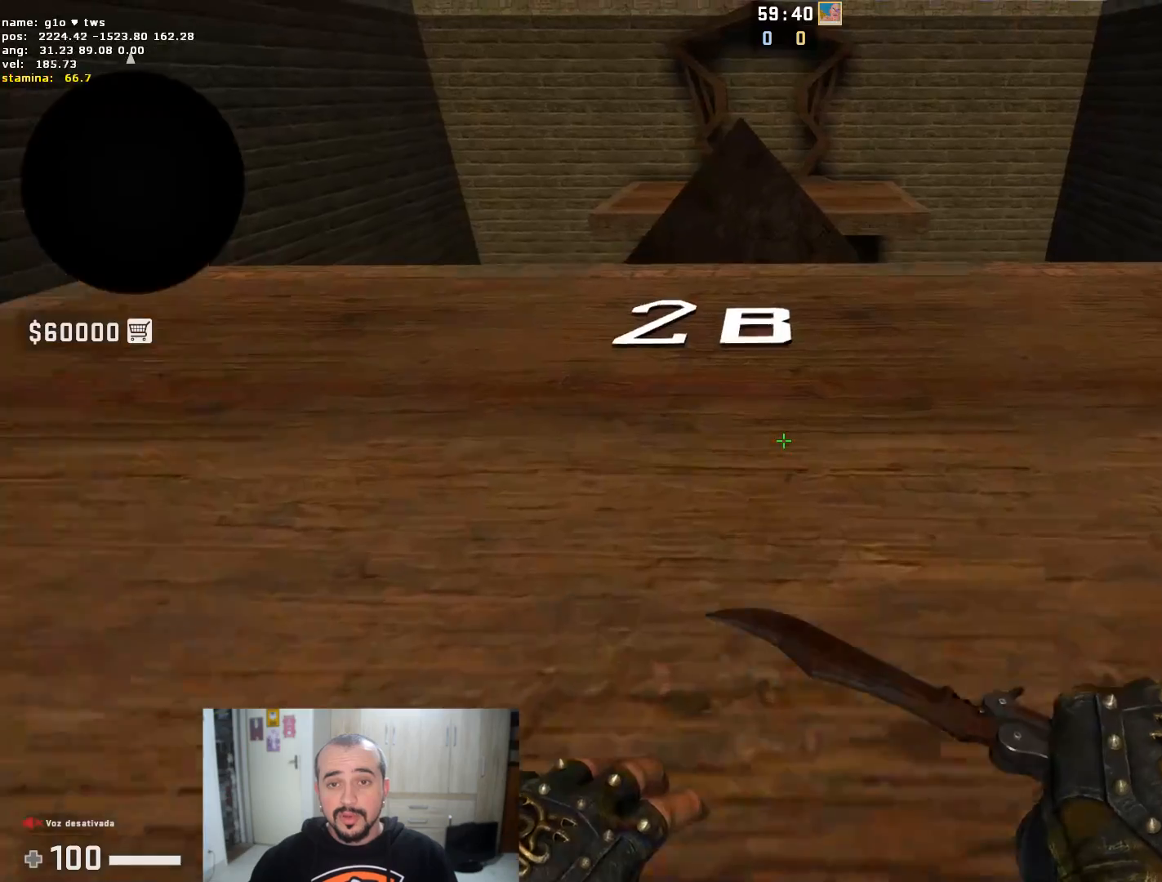
Gameplay with keyboard and mouse; each line is a JSON object with the keys and mouse buttons held at the frame after it. "events" lists presses ("down") and releases ("up") of "1", "2", "3", "4", "5", "a", "alt", "c", "caps_lock", "ctrl", "d", "e", "f", "g", "q", "r", "s", "shift", "space", "t", "tab", "v", "w", "x", "z", "mouse_left", "mouse_wheel" and "mouse_right" between this image and that frame as [ms after this image, input, new state], when the widget could be followed in between. "mouse_left", "mouse_wheel", "mouse_right" = the "left", "wheel", "right" buttons of the "mouse" list. No other keys are recorded. "wheel" means that the mouse wheel is clicked or scrolled. Not read: mouse_move.
{"keys": ["w"], "mouse": []}
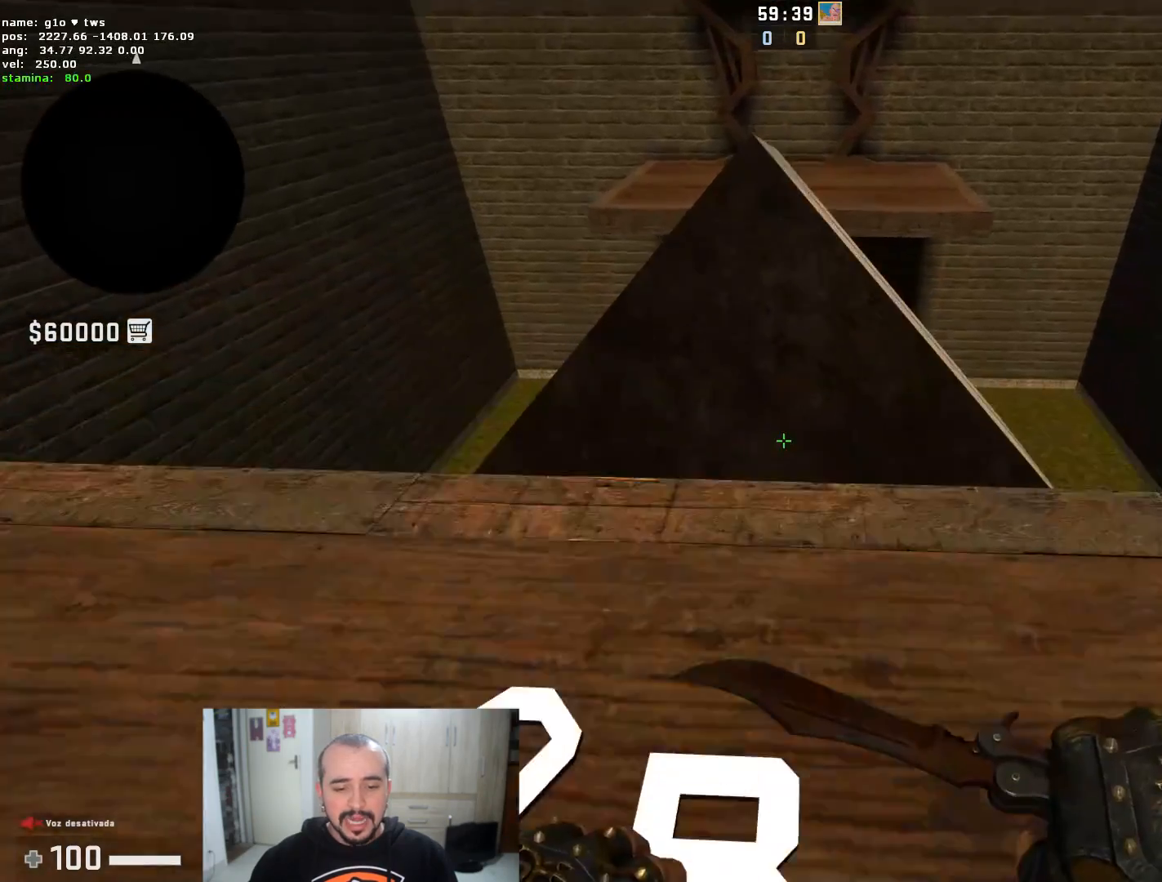
{"keys": ["d"], "mouse": [], "events": [[166, "space", "down"], [200, "d", "down"], [233, "w", "up"], [283, "space", "up"]]}
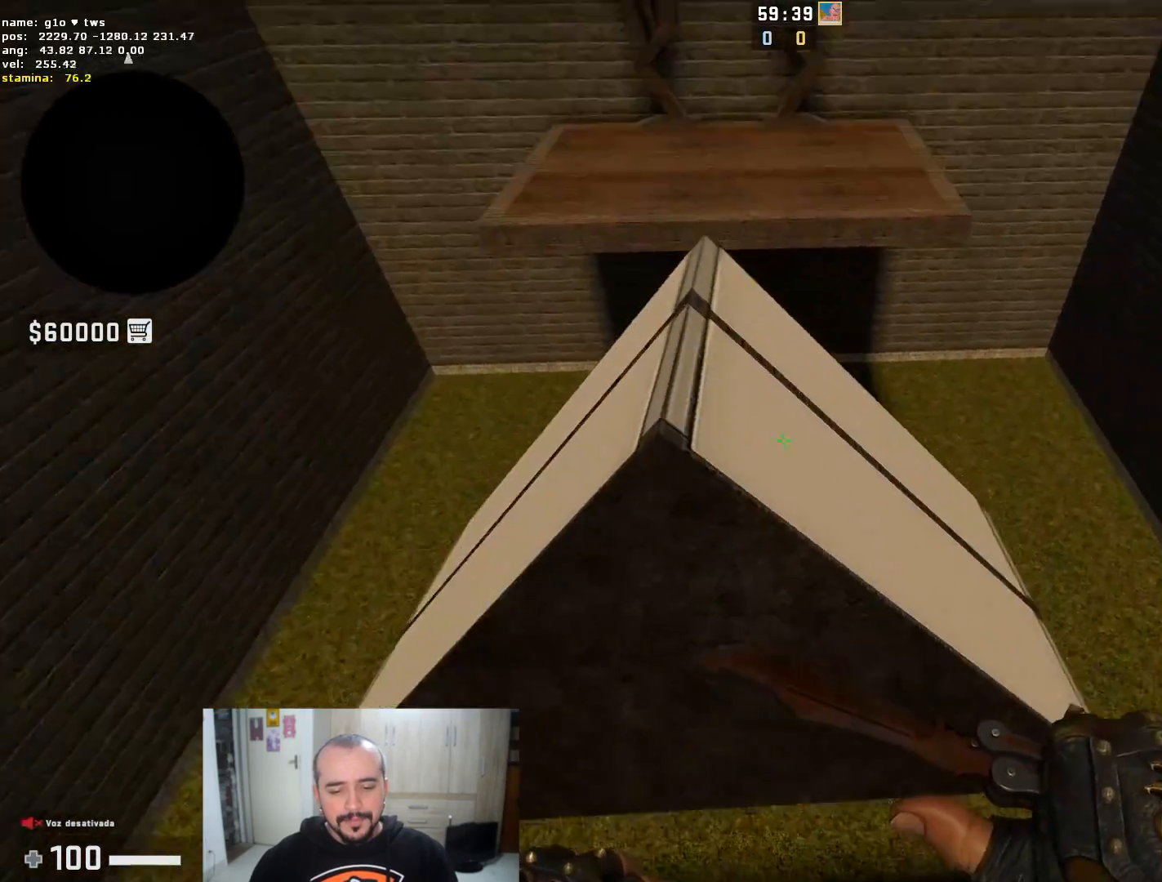
{"keys": ["a"], "mouse": [], "events": [[184, "a", "down"], [184, "d", "up"]]}
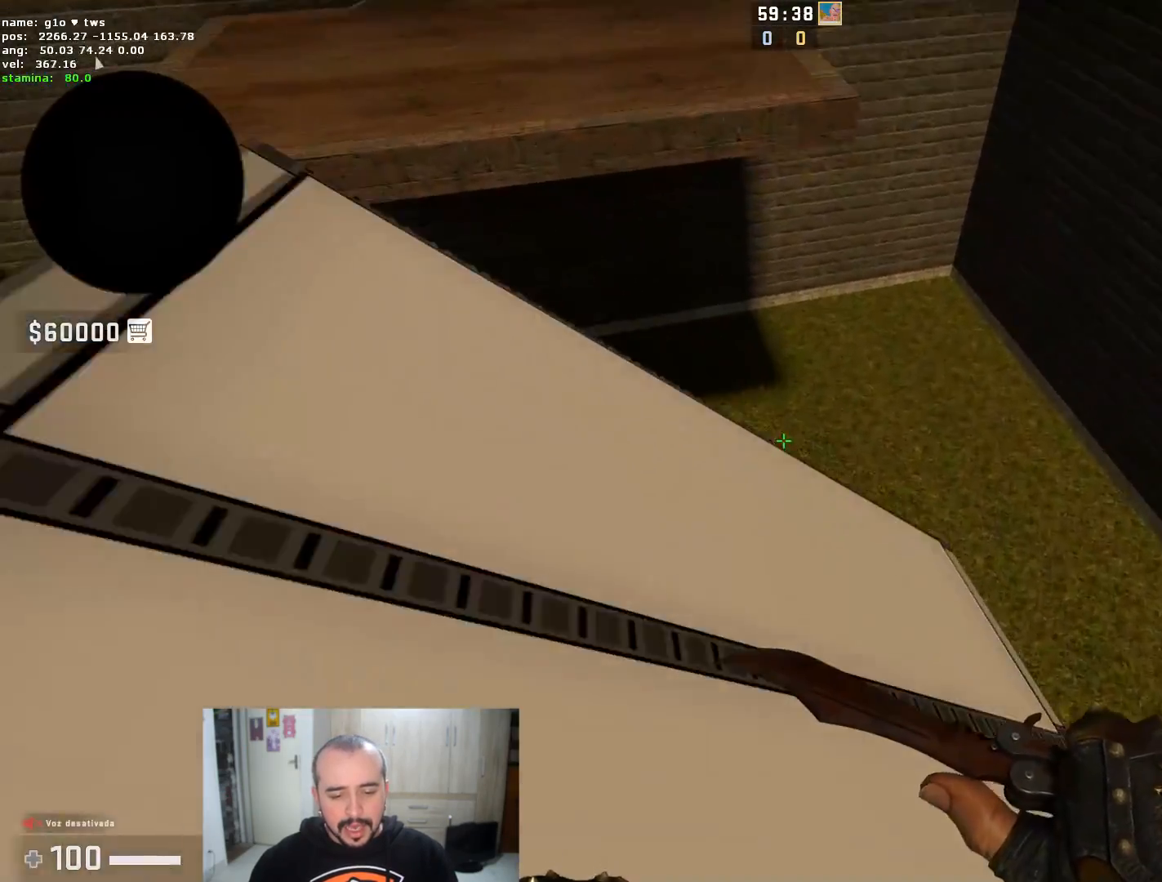
{"keys": ["d"], "mouse": [], "events": [[400, "d", "down"], [417, "a", "up"]]}
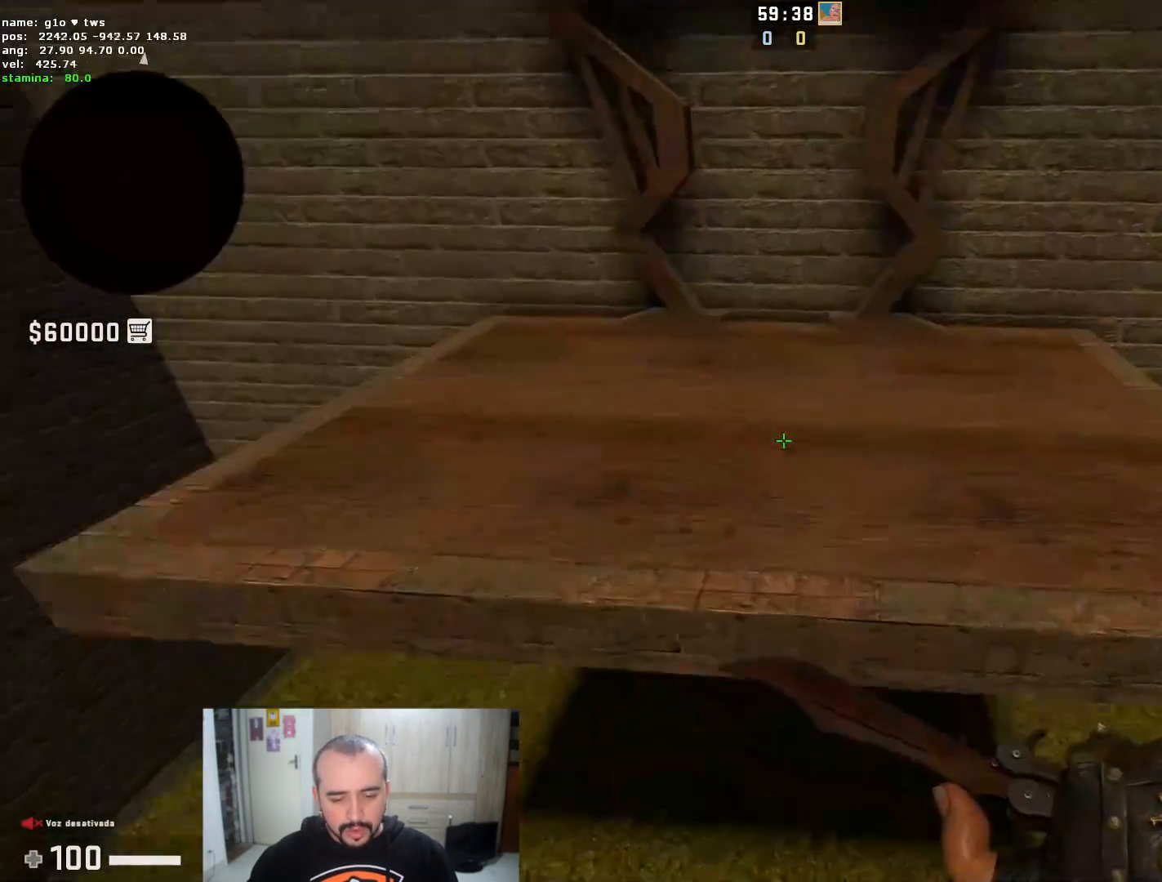
{"keys": ["w"], "mouse": [], "events": [[50, "w", "down"], [117, "d", "up"]]}
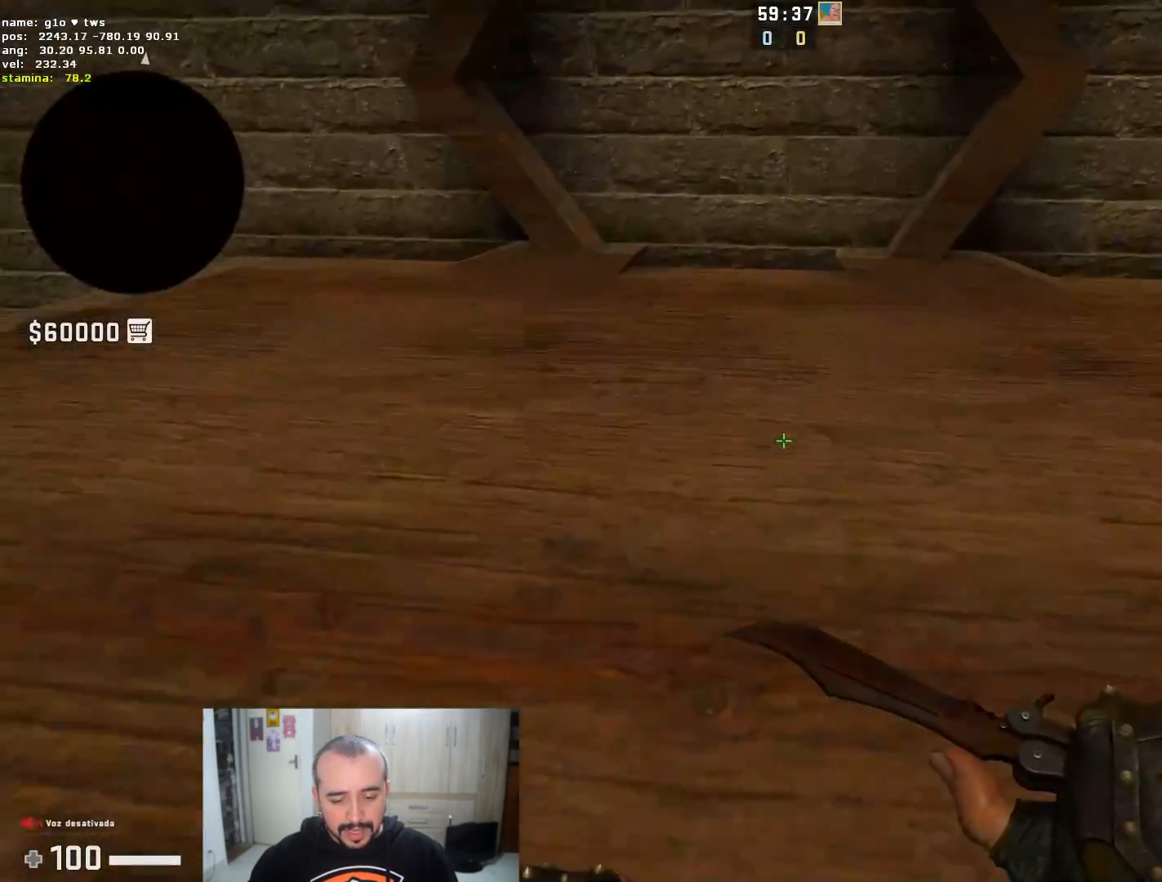
{"keys": ["a"], "mouse": [], "events": [[216, "space", "down"], [267, "a", "down"], [267, "w", "up"], [317, "f", "down"], [317, "space", "up"], [400, "f", "up"]]}
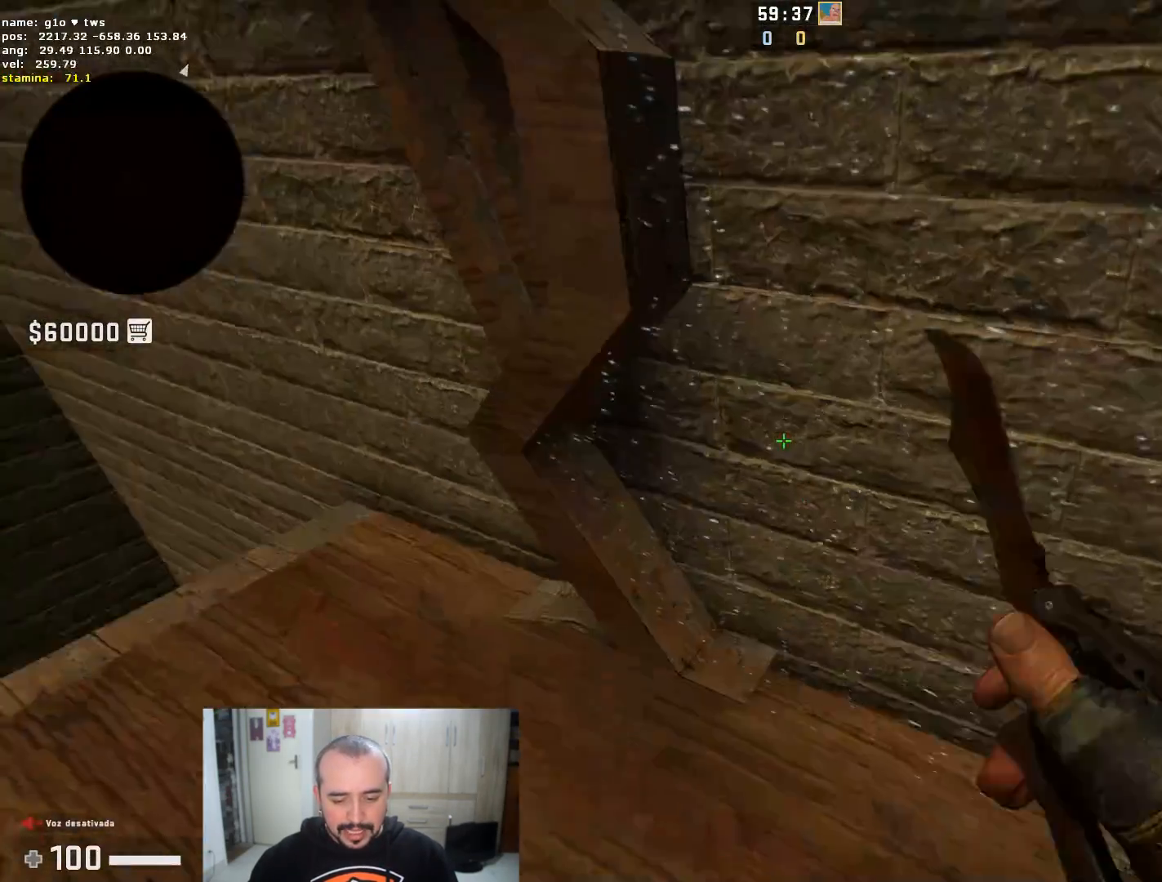
{"keys": ["d", "w"], "mouse": [], "events": [[50, "a", "up"], [50, "d", "down"], [484, "w", "down"]]}
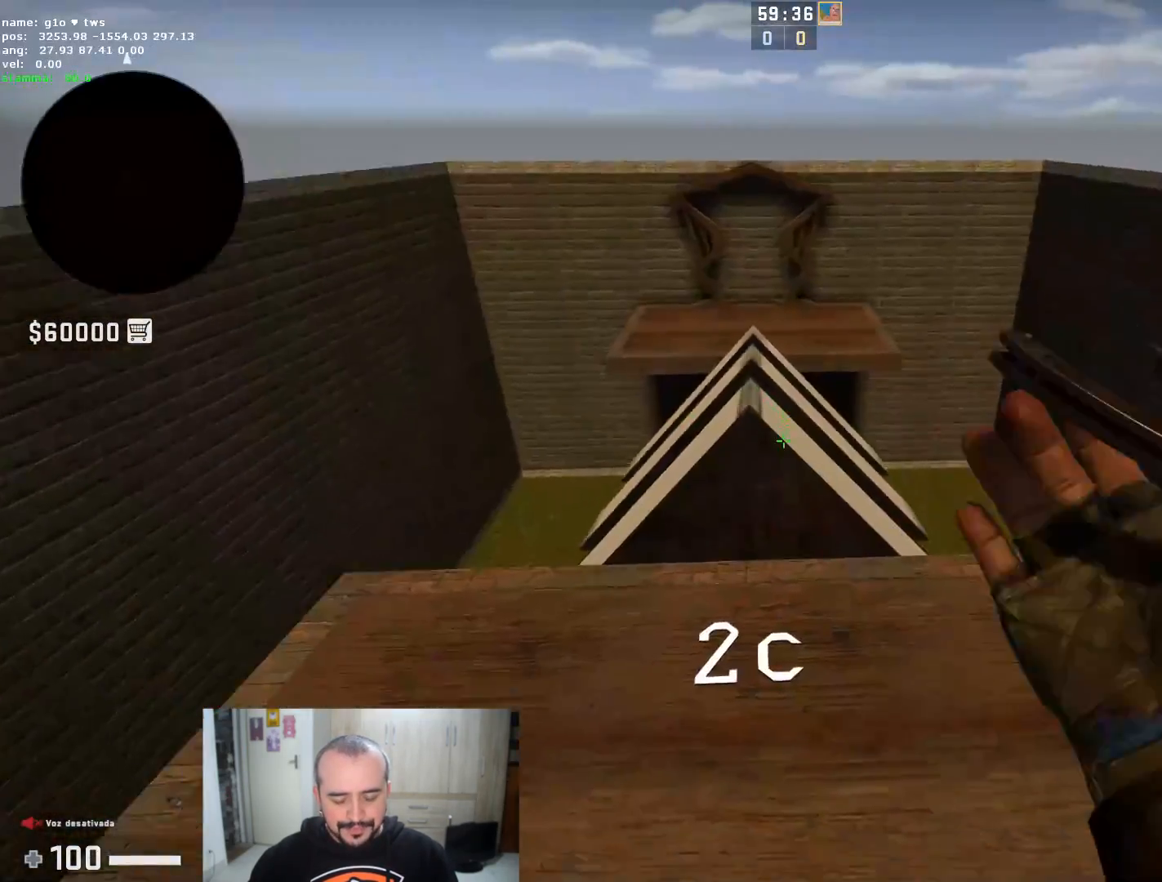
{"keys": ["w"], "mouse": [], "events": [[16, "d", "up"], [200, "d", "down"], [350, "d", "up"]]}
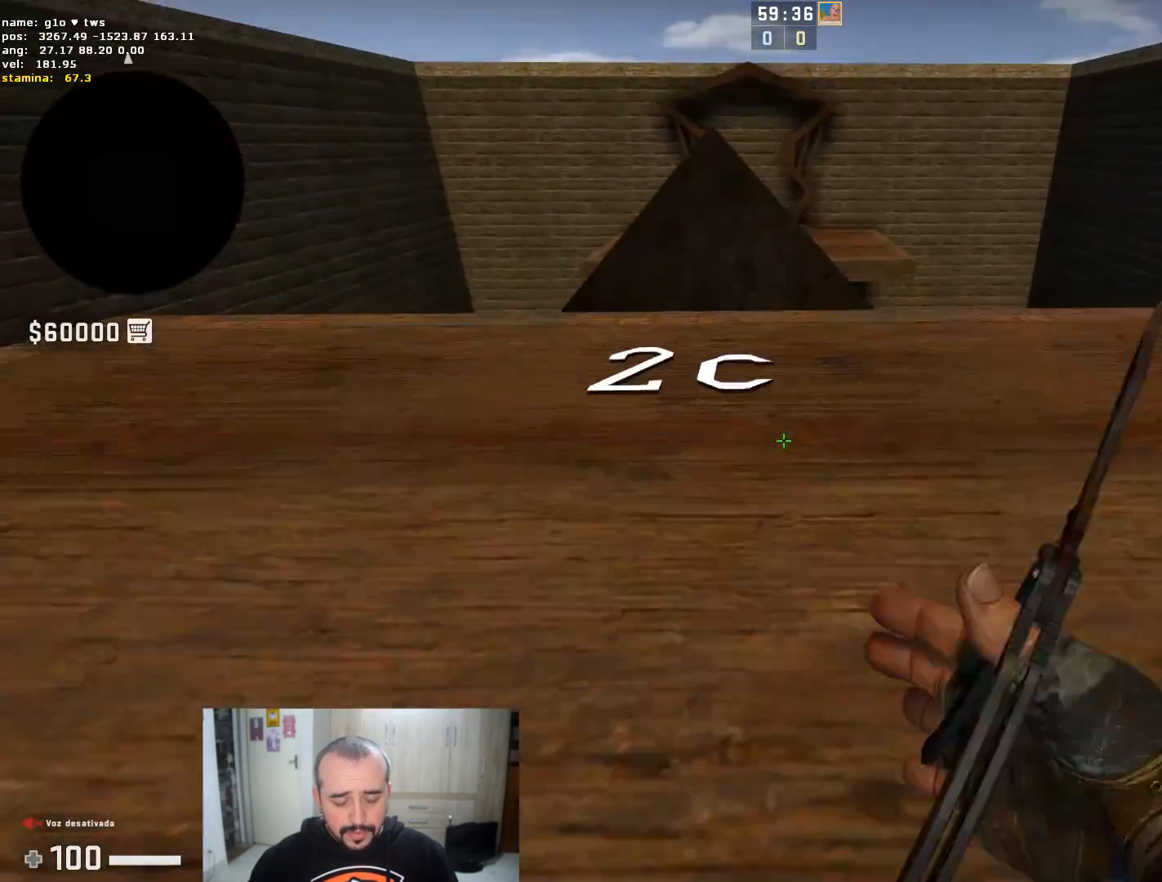
{"keys": ["w"], "mouse": [], "events": [[67, "f", "down"], [217, "f", "up"]]}
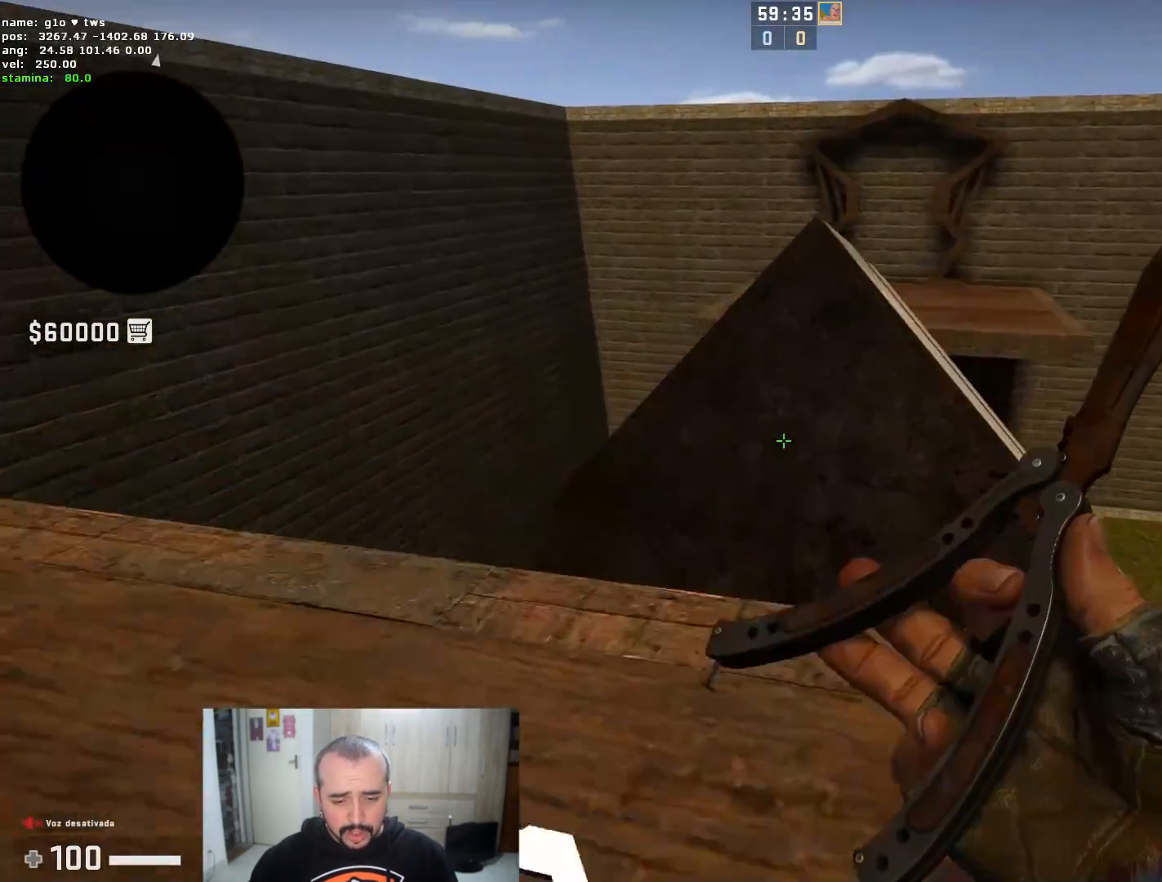
{"keys": ["a"], "mouse": [], "events": [[50, "space", "down"], [83, "d", "down"], [83, "w", "up"], [216, "space", "up"], [483, "a", "down"], [483, "d", "up"]]}
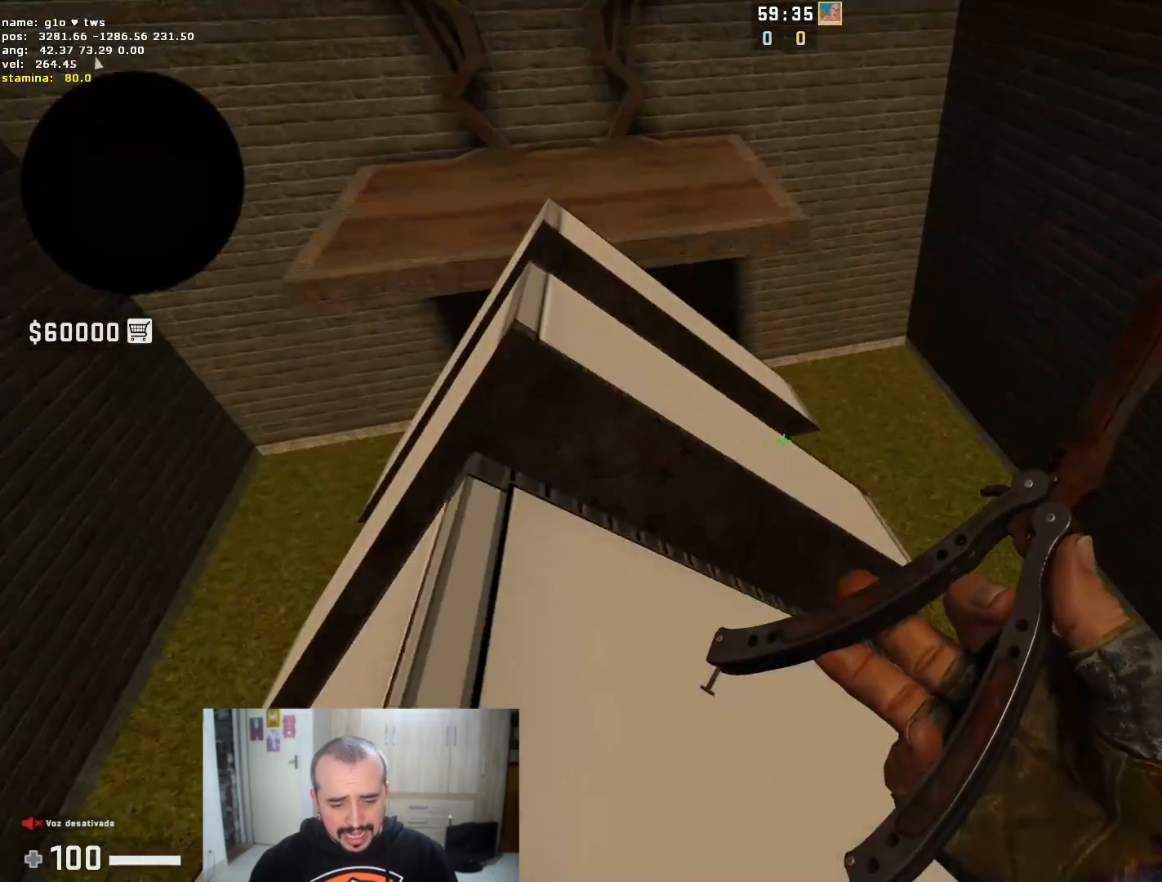
{"keys": ["d"], "mouse": [], "events": [[350, "d", "down"], [384, "a", "up"]]}
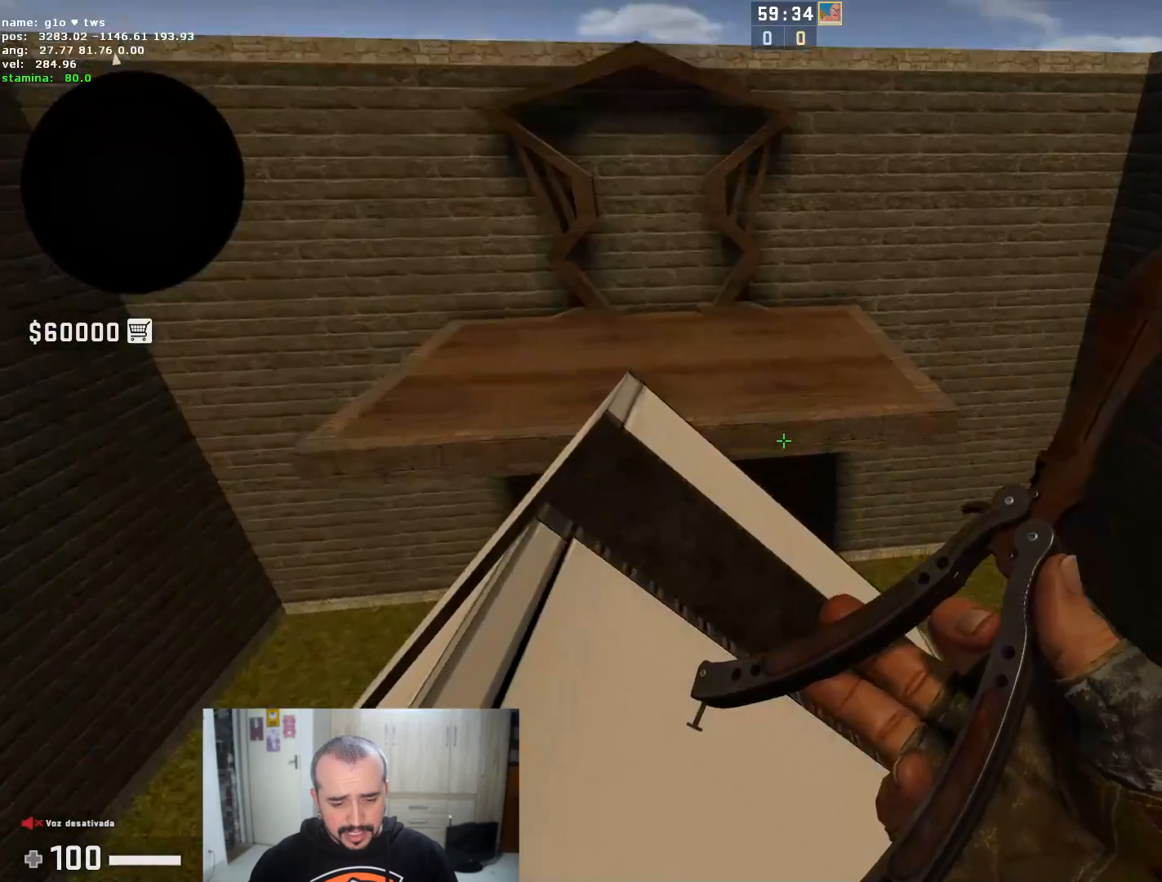
{"keys": ["d"], "mouse": [], "events": [[116, "a", "down"], [116, "d", "up"], [300, "d", "down"], [350, "a", "up"]]}
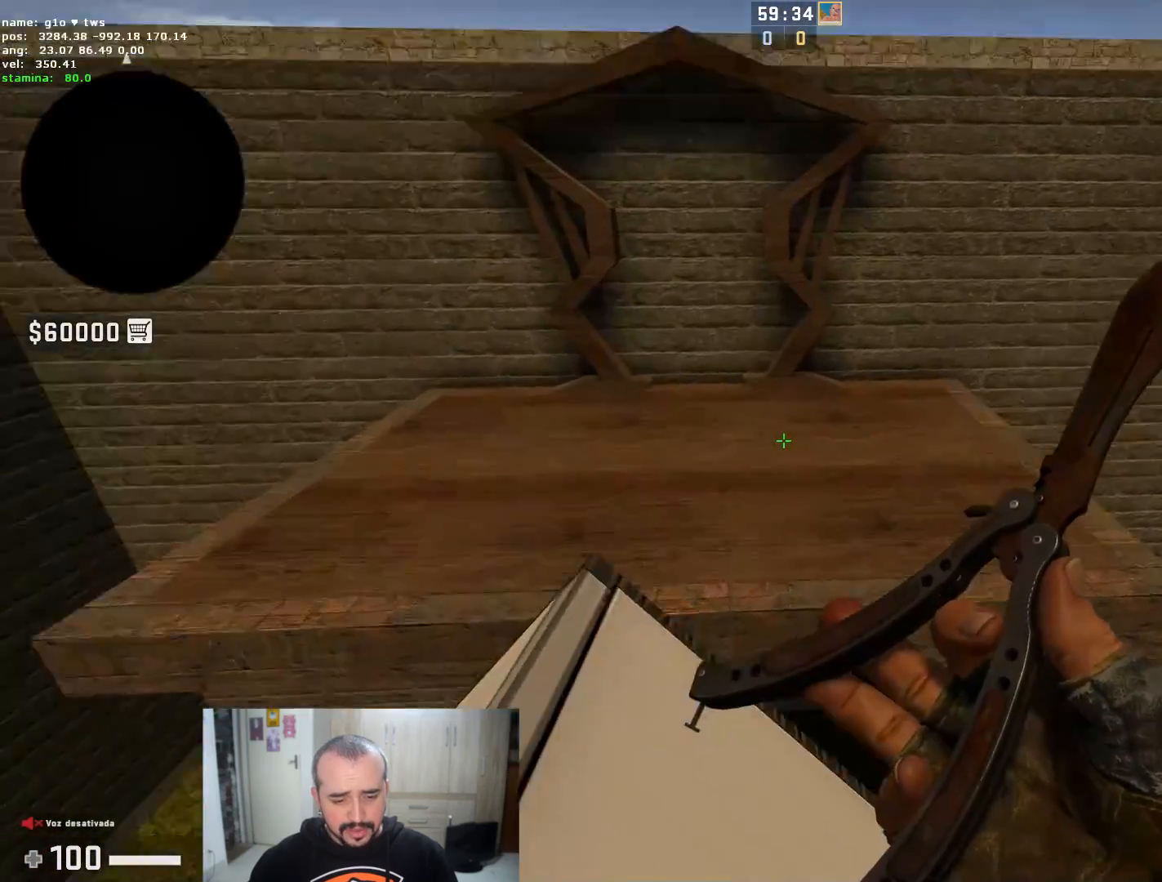
{"keys": ["d", "w"], "mouse": [], "events": [[100, "a", "down"], [100, "d", "up"], [234, "w", "down"], [284, "a", "up"], [384, "d", "down"]]}
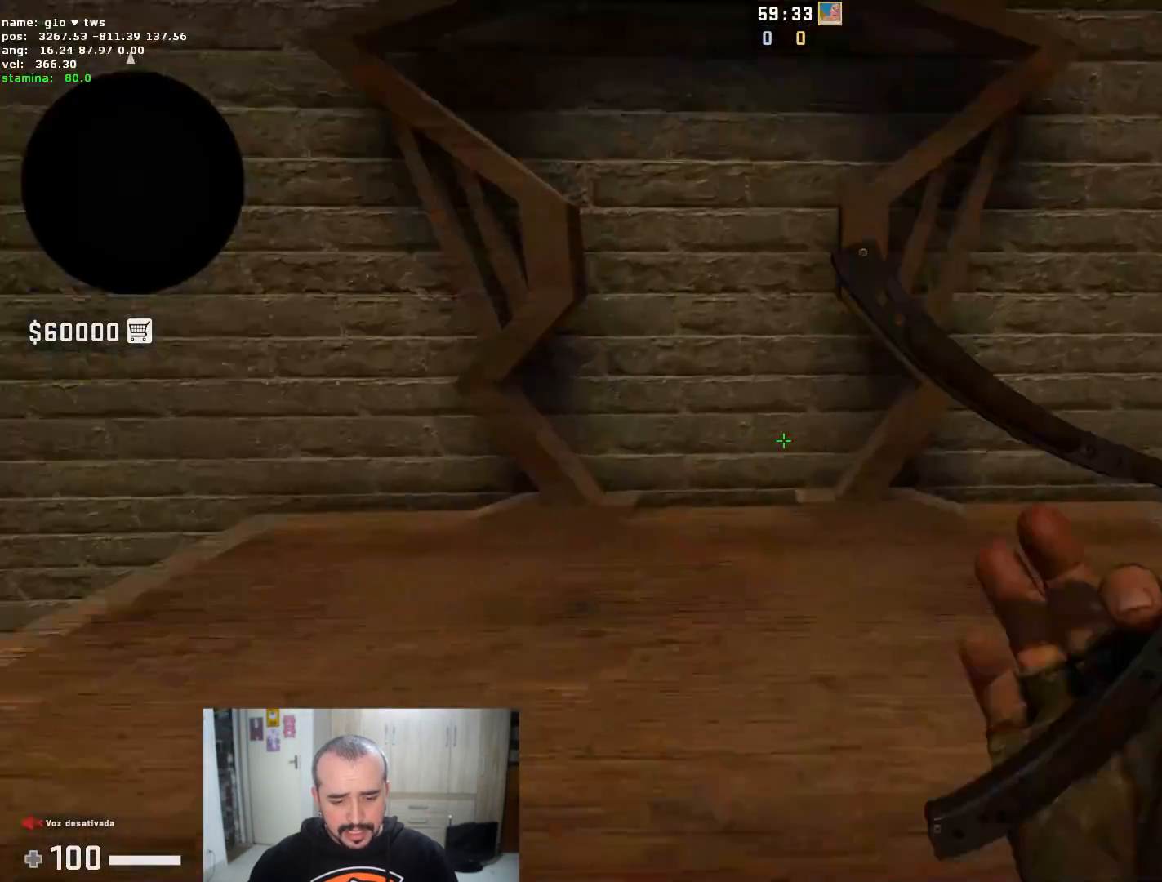
{"keys": ["w"], "mouse": [], "events": [[66, "w", "up"], [100, "a", "down"], [100, "d", "up"], [200, "w", "down"], [250, "a", "up"]]}
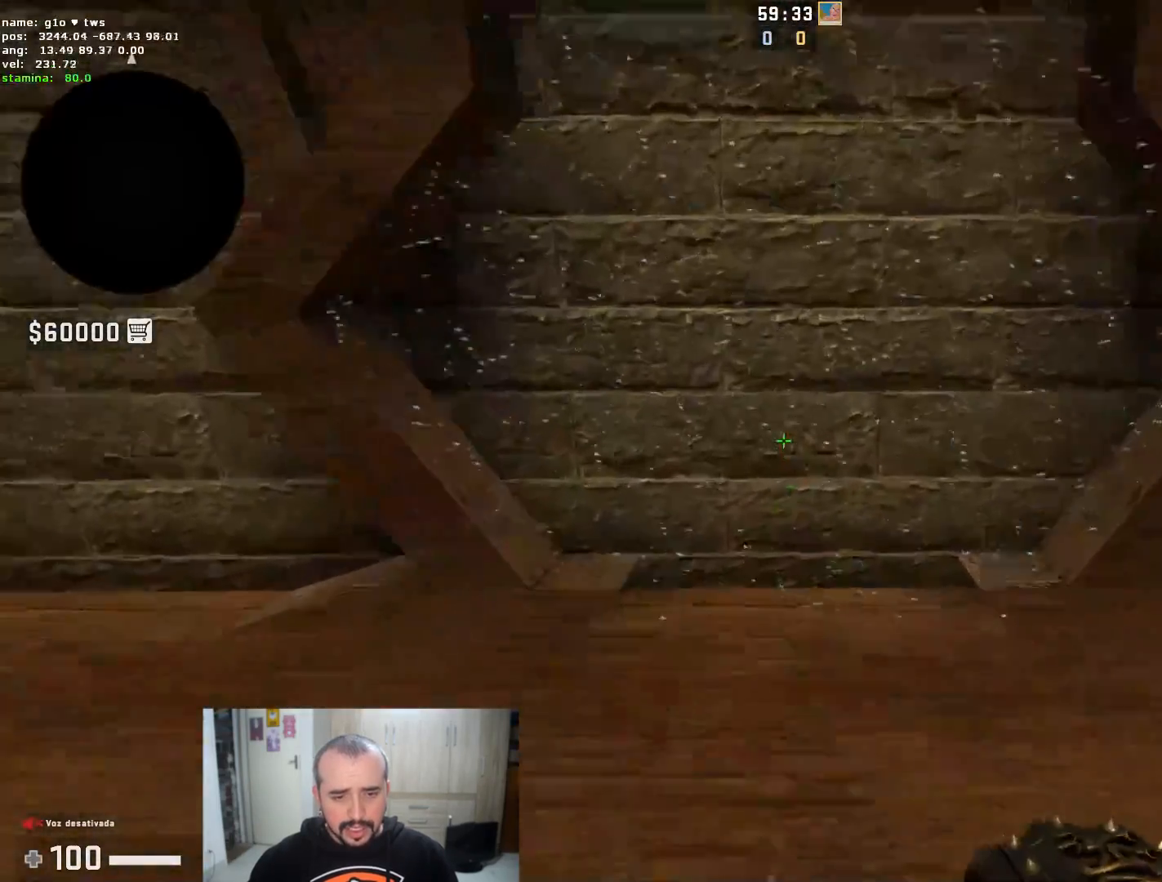
{"keys": ["w"], "mouse": [], "events": [[184, "d", "down"], [267, "d", "up"]]}
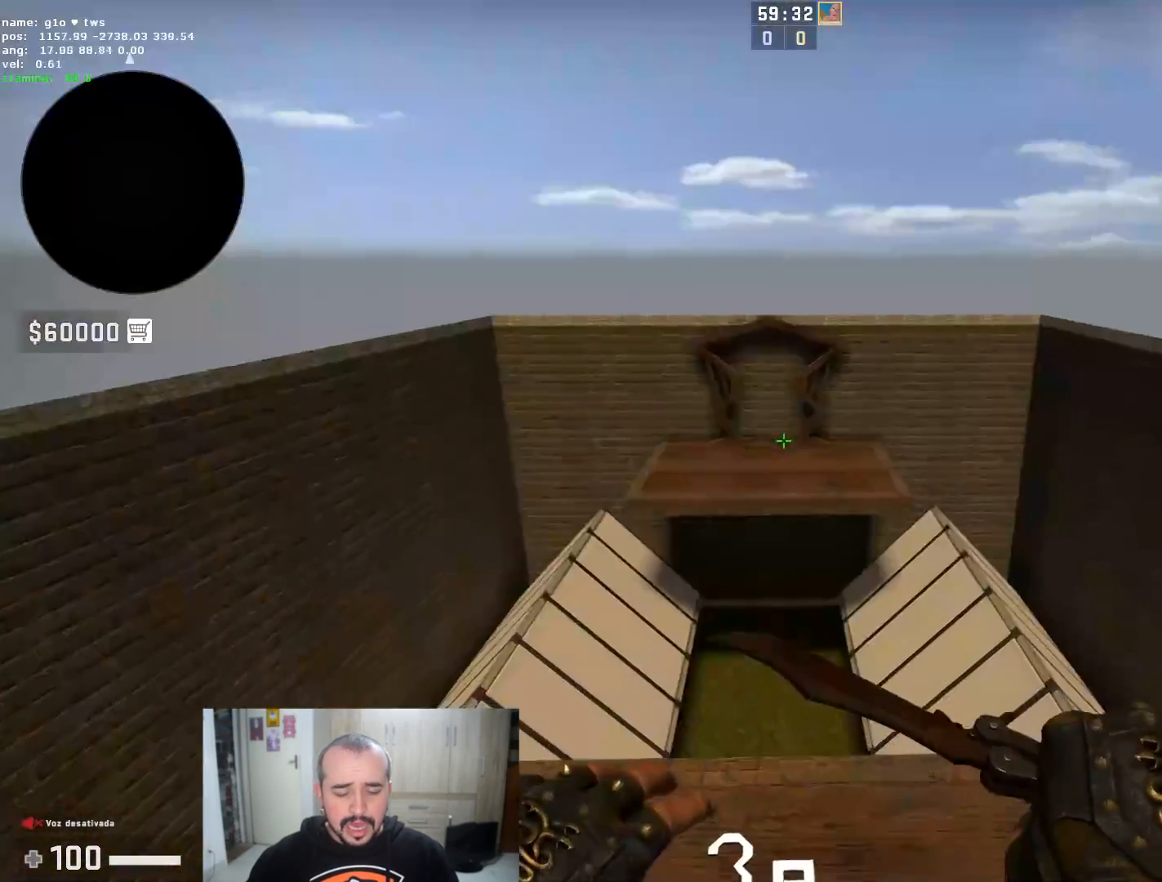
{"keys": ["d", "w"], "mouse": [], "events": [[133, "d", "down"]]}
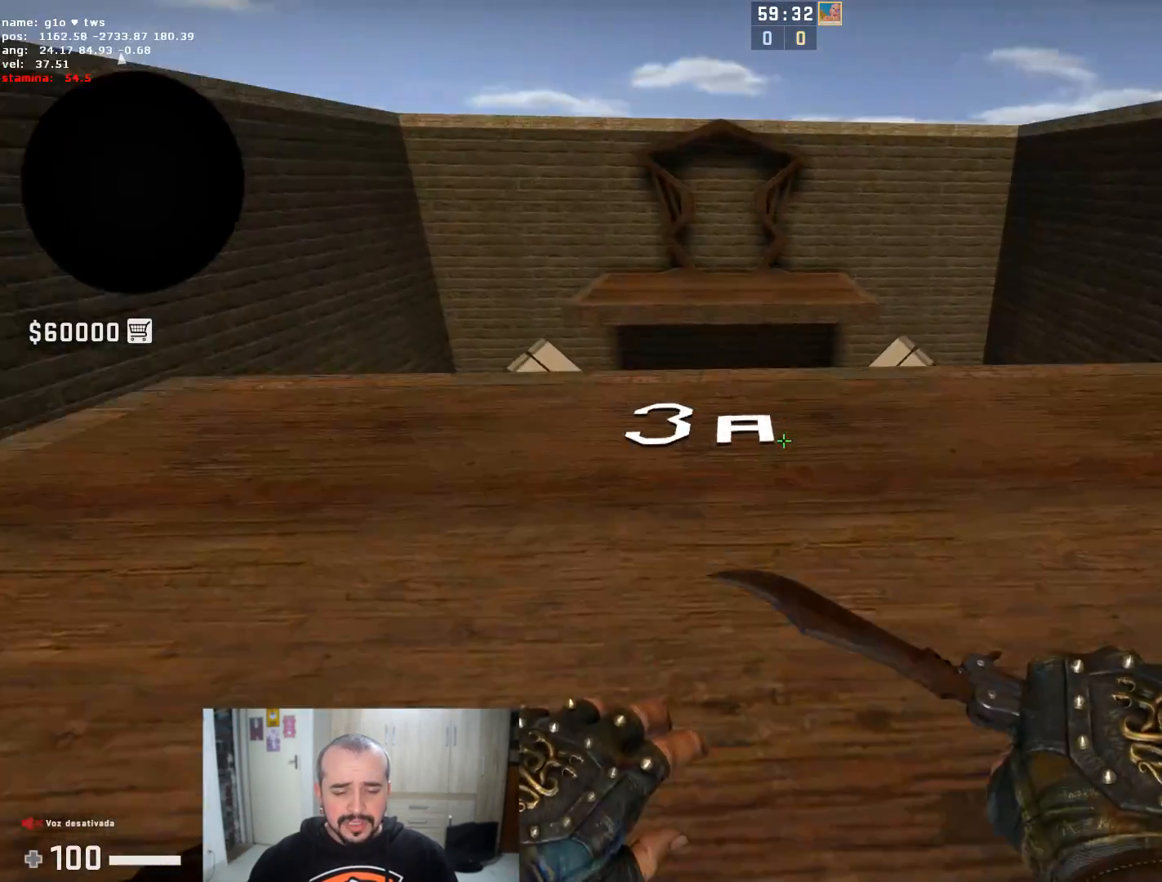
{"keys": ["d"], "mouse": [], "events": [[150, "w", "up"]]}
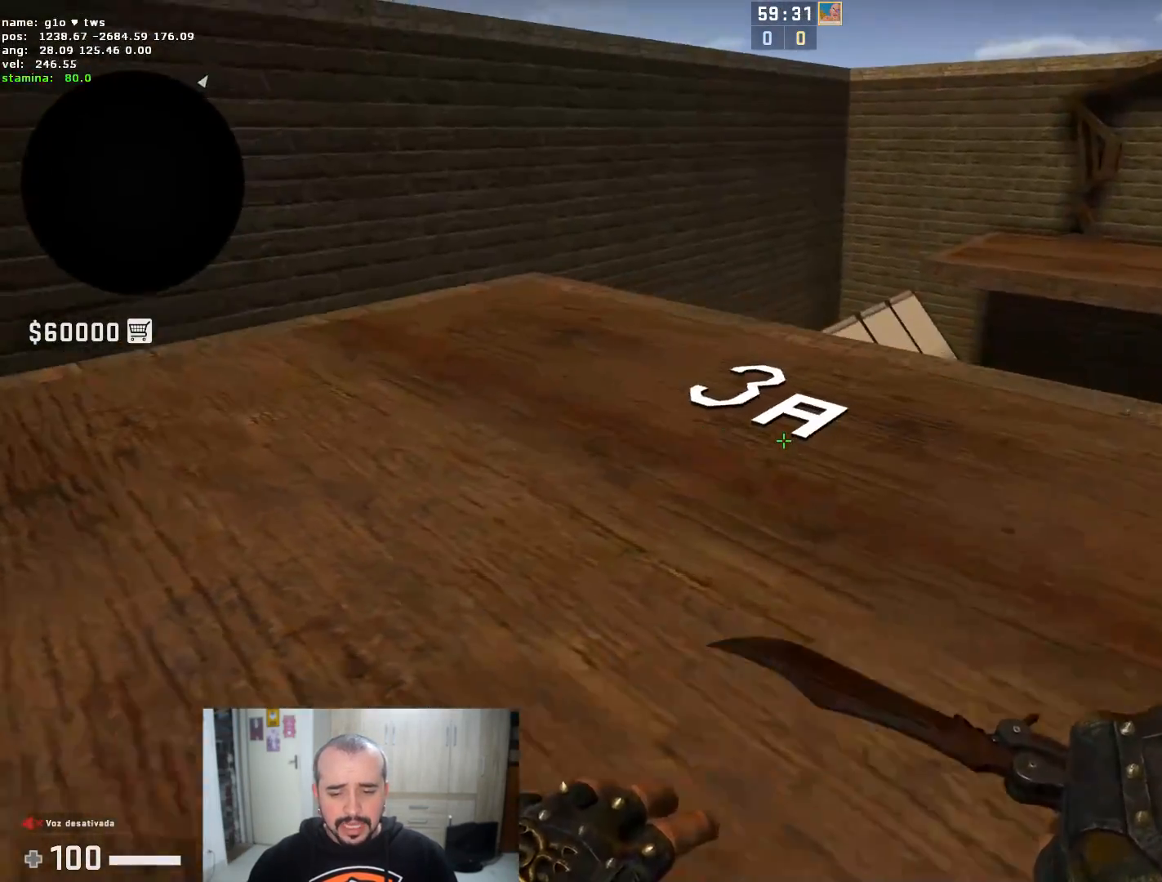
{"keys": ["d"], "mouse": [], "events": [[200, "mouse_right", "down"], [267, "space", "down"], [367, "mouse_right", "up"], [400, "space", "up"]]}
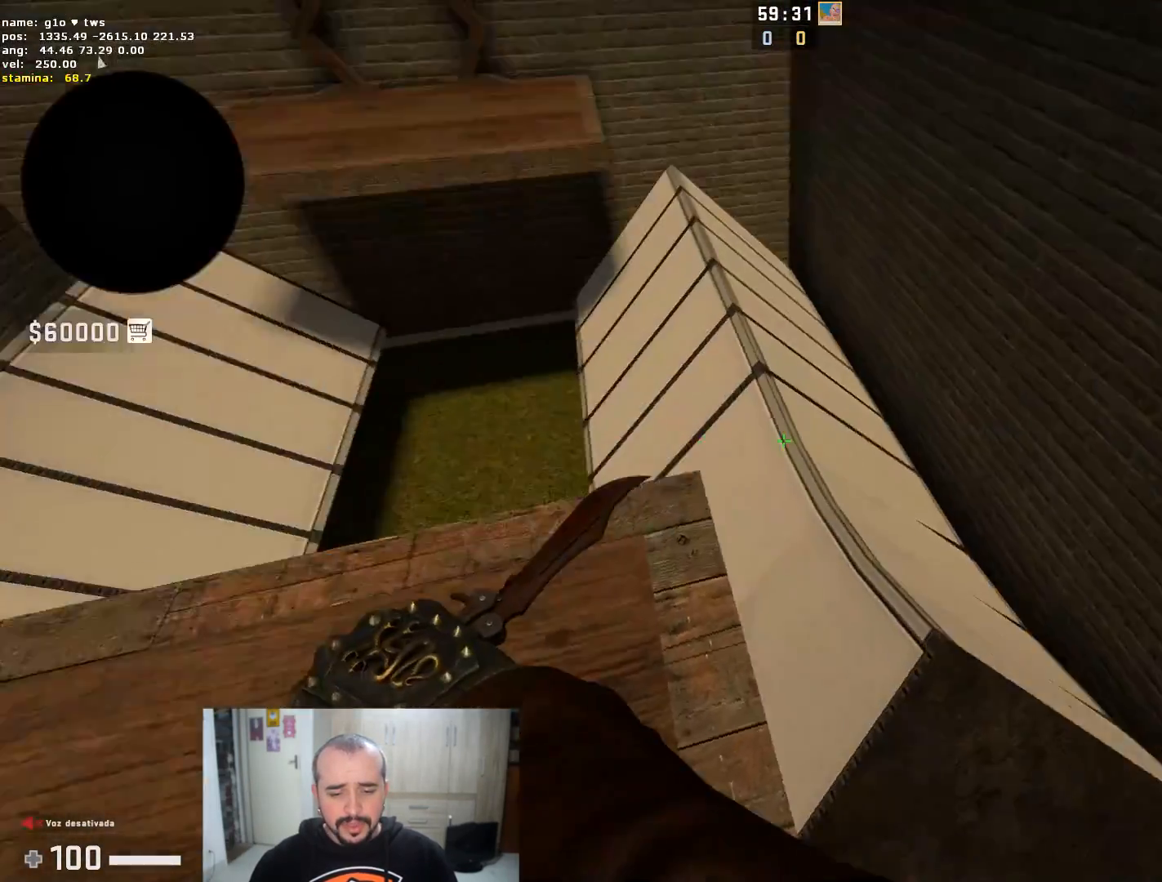
{"keys": ["a"], "mouse": [], "events": [[284, "a", "down"], [284, "d", "up"]]}
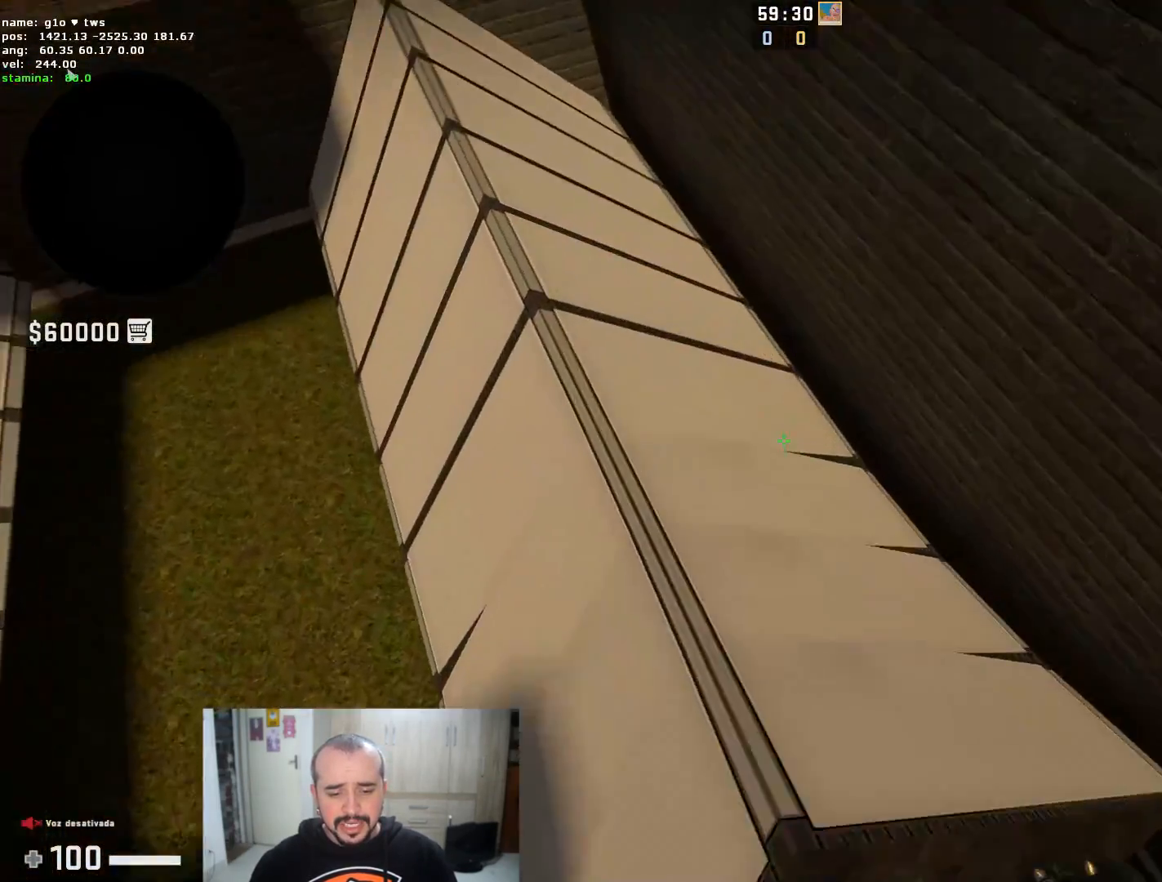
{"keys": ["a"], "mouse": [], "events": []}
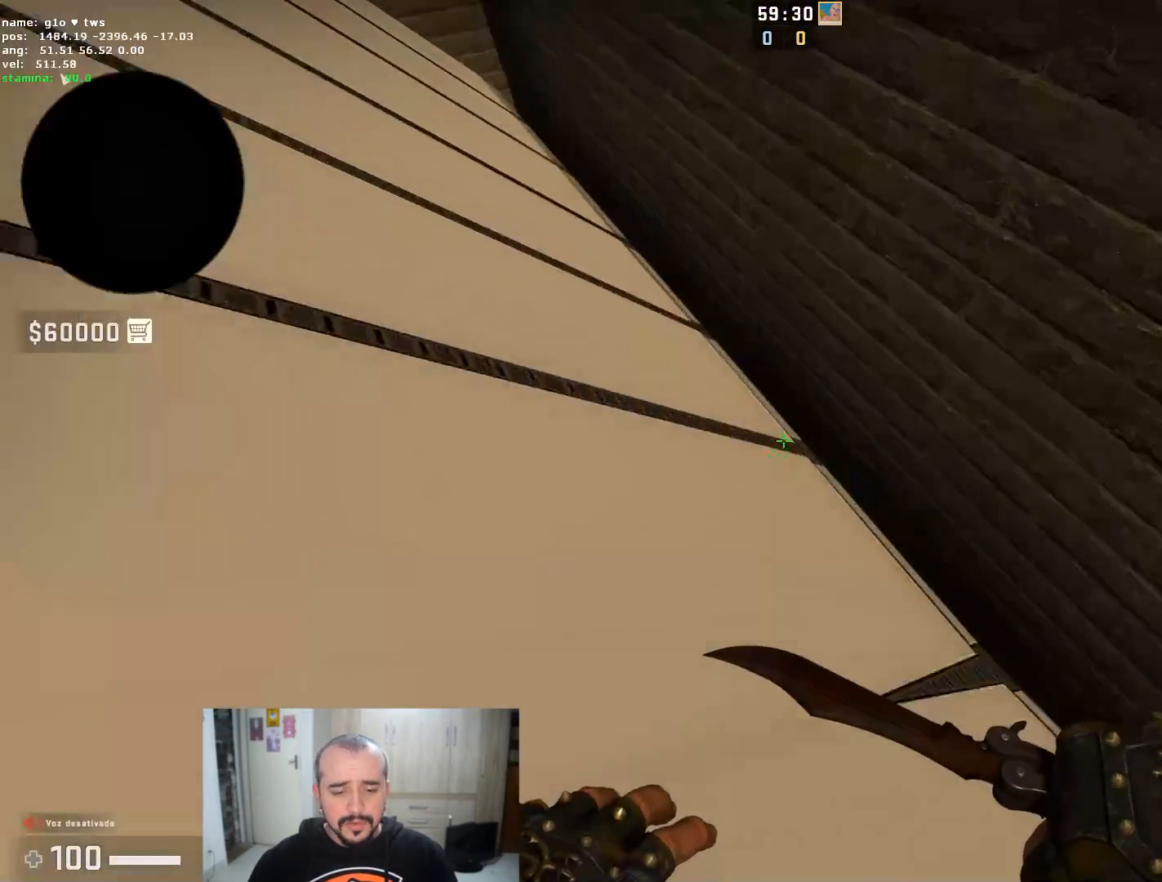
{"keys": ["a"], "mouse": [], "events": []}
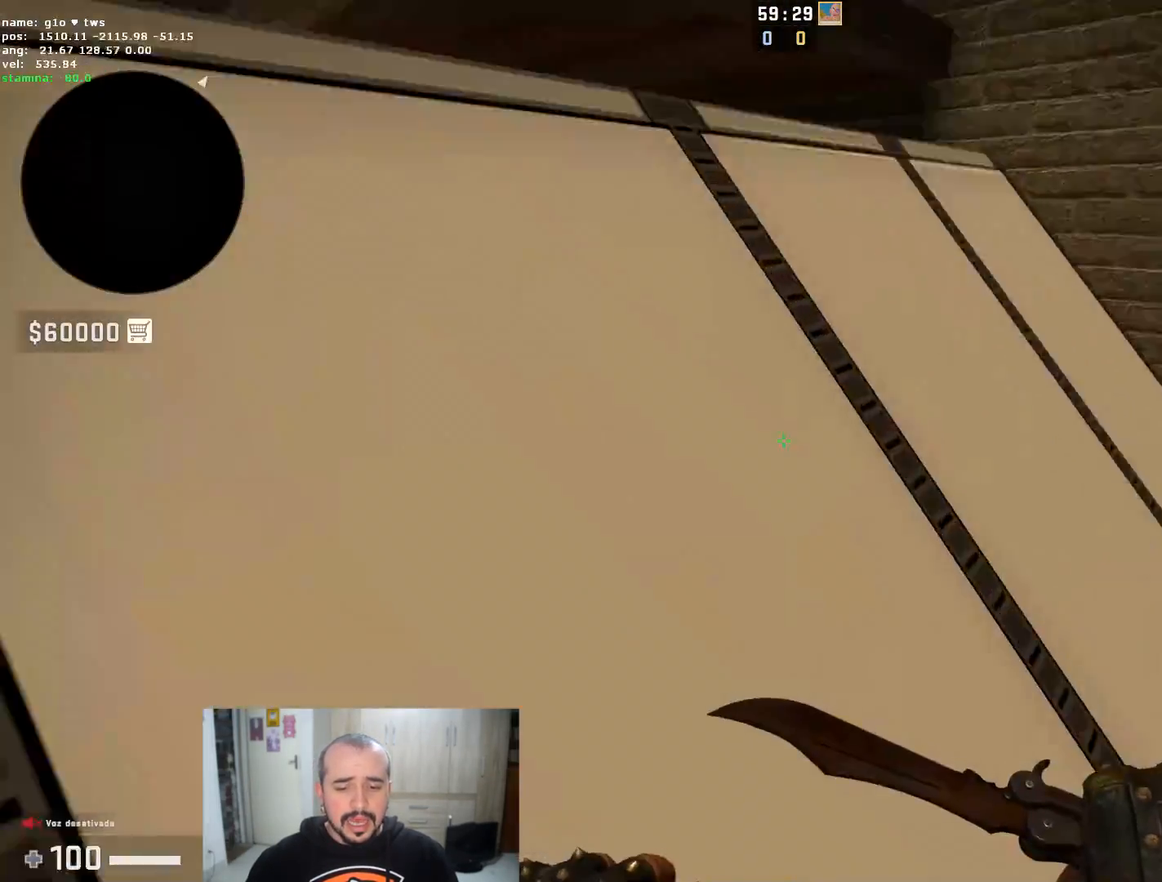
{"keys": ["d"], "mouse": [], "events": [[183, "d", "down"], [267, "a", "up"]]}
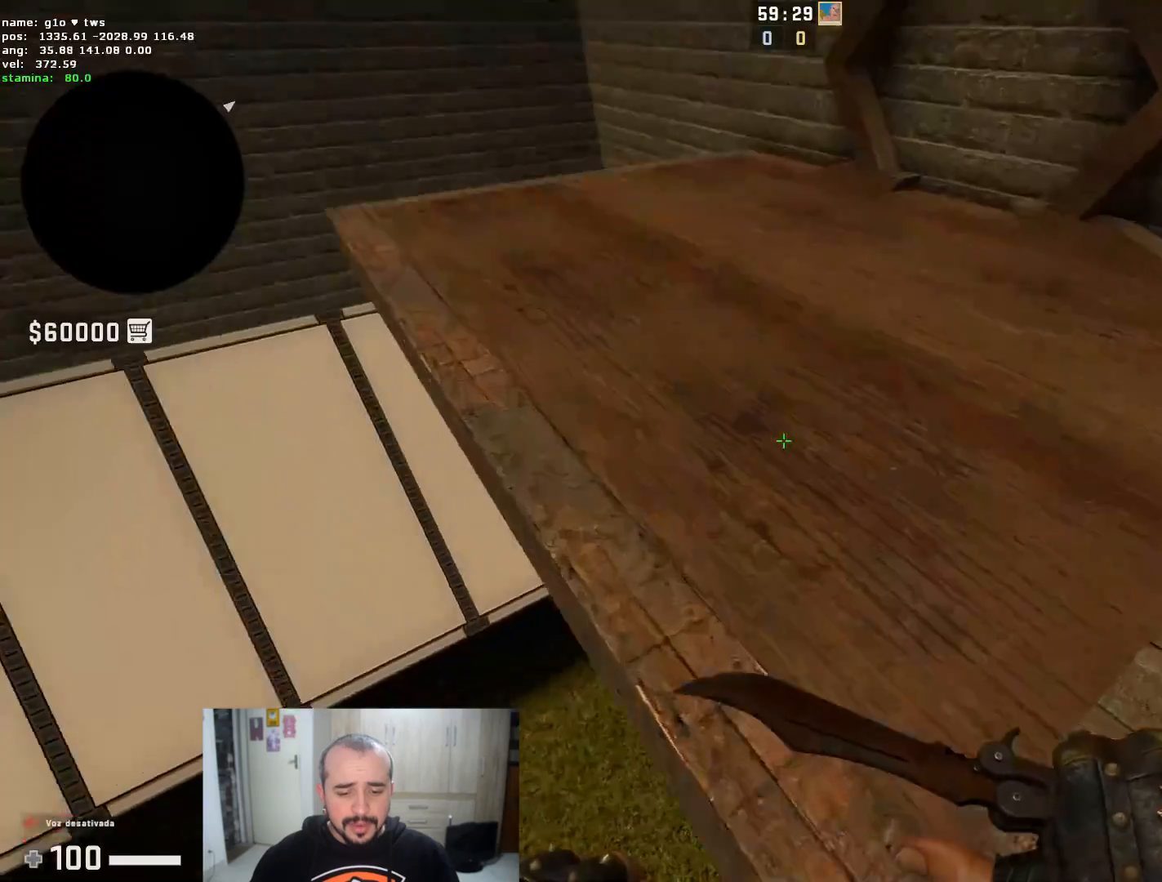
{"keys": ["w"], "mouse": [], "events": [[67, "w", "down"], [134, "d", "up"]]}